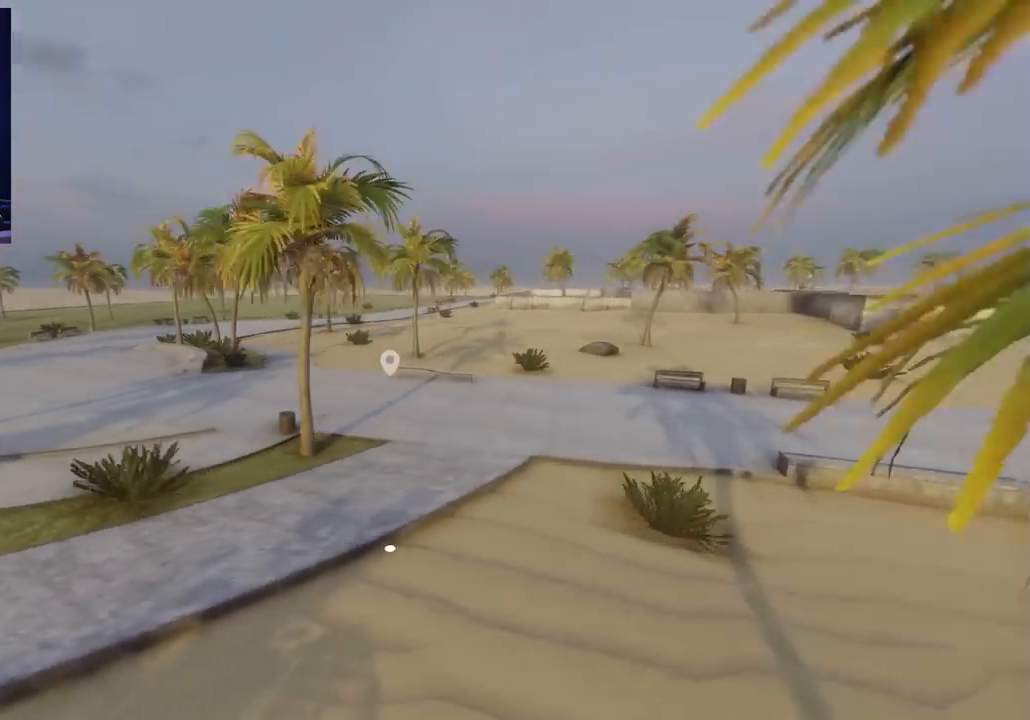
Gameplay with a controller (Xbox layout); each line is a JSON object with the inputs held at the frame after it. "events" lists button and stick changes between this image and that frame as [ms after this image, input, new state], when the widget could be followed in between.
{"buttons": ["L2"], "left_stick": "right", "right_stick": "left", "events": [[500, "left_stick", "right"]]}
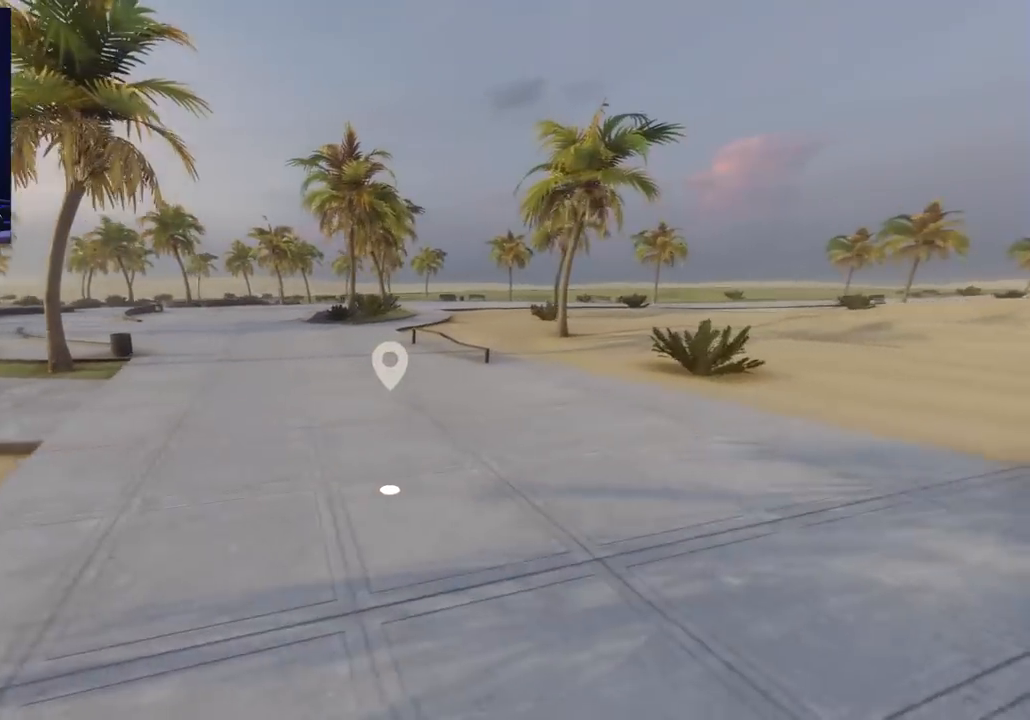
{"buttons": ["R2"], "left_stick": "down", "right_stick": "down-right", "events": [[50, "L2", "up"], [300, "right_stick", "down-right"], [317, "left_stick", "down"], [333, "R2", "down"]]}
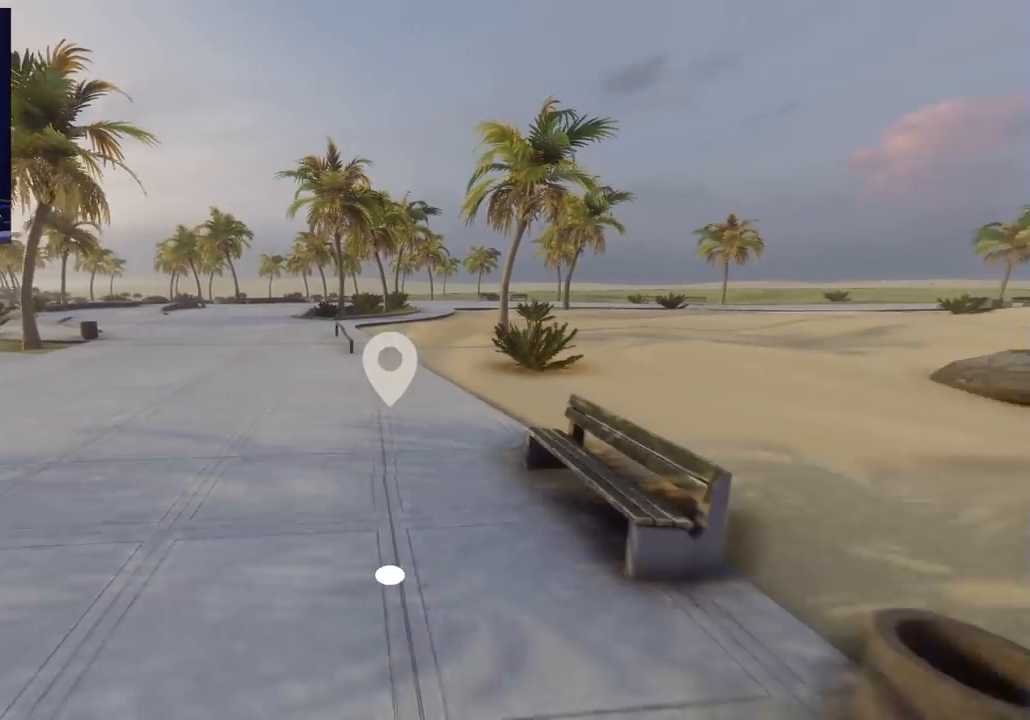
{"buttons": [], "left_stick": "center", "right_stick": "down-right", "events": [[83, "R2", "up"], [133, "left_stick", "down-right"], [367, "left_stick", "center"]]}
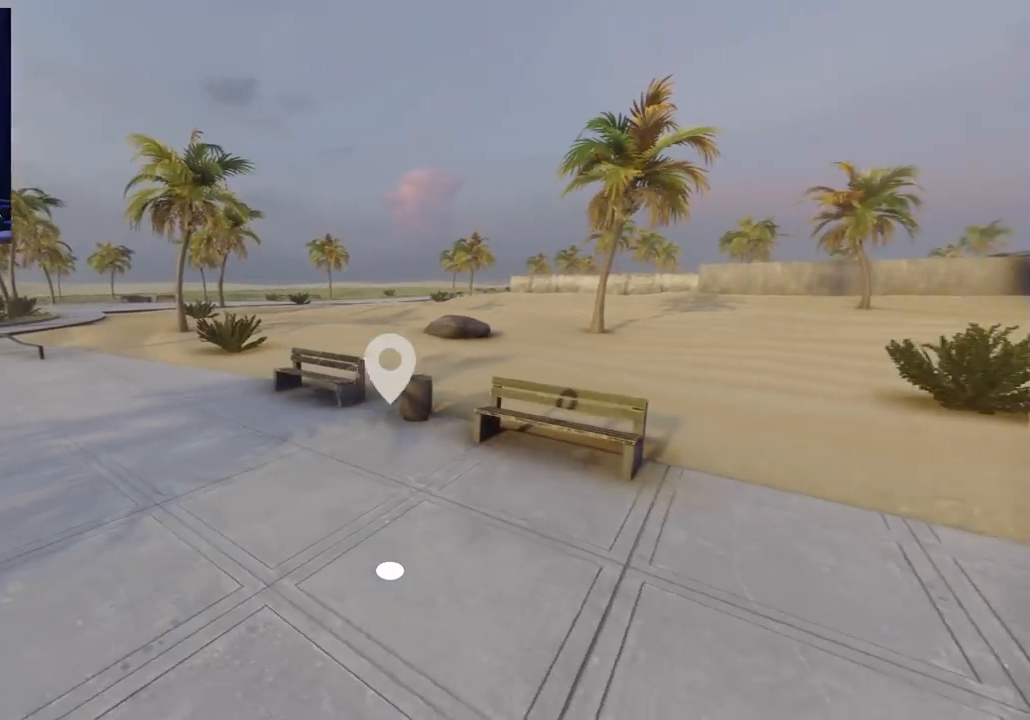
{"buttons": [], "left_stick": "center", "right_stick": "down-right", "events": [[100, "left_stick", "down-right"], [150, "left_stick", "down"], [450, "left_stick", "center"]]}
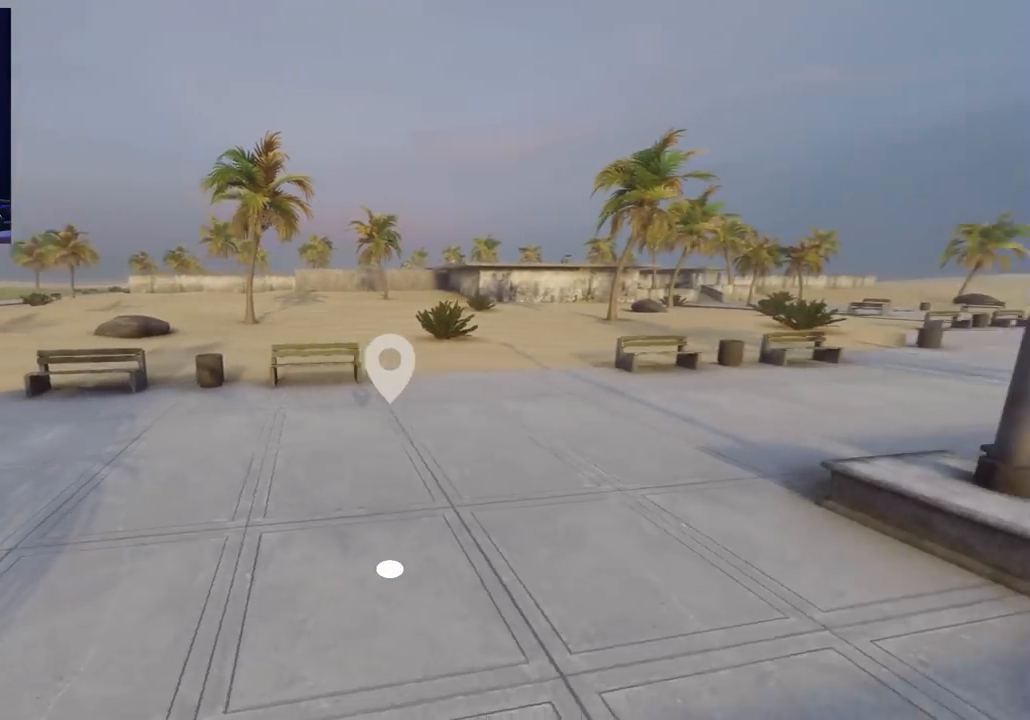
{"buttons": [], "left_stick": "up", "right_stick": "right", "events": [[317, "left_stick", "up"], [350, "right_stick", "right"]]}
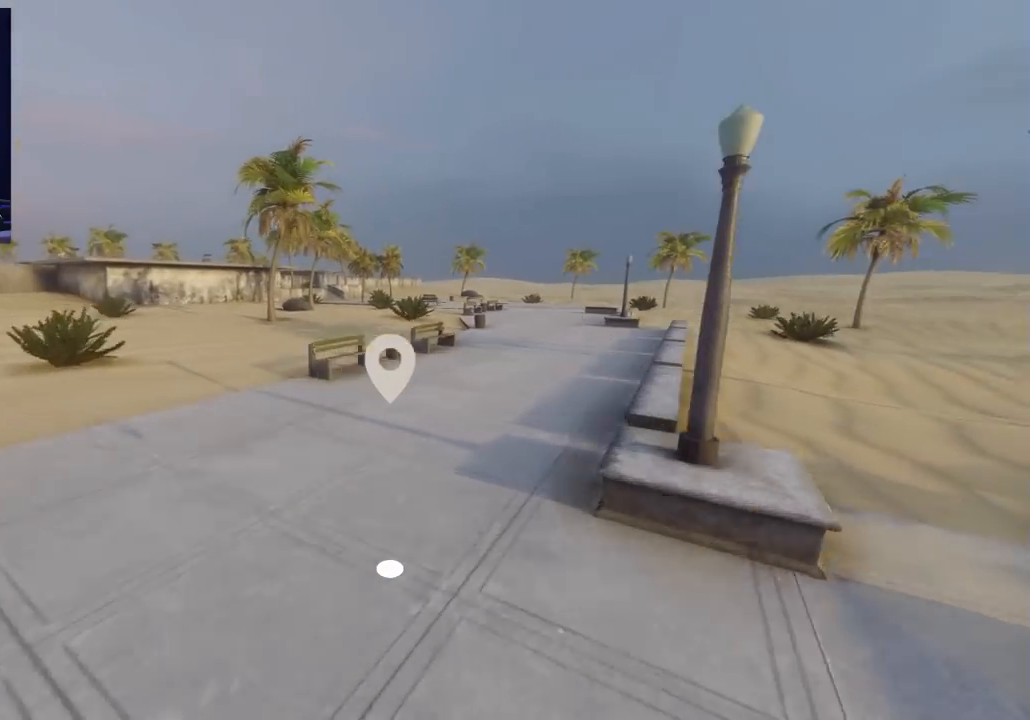
{"buttons": [], "left_stick": "up", "right_stick": "center", "events": [[217, "right_stick", "center"]]}
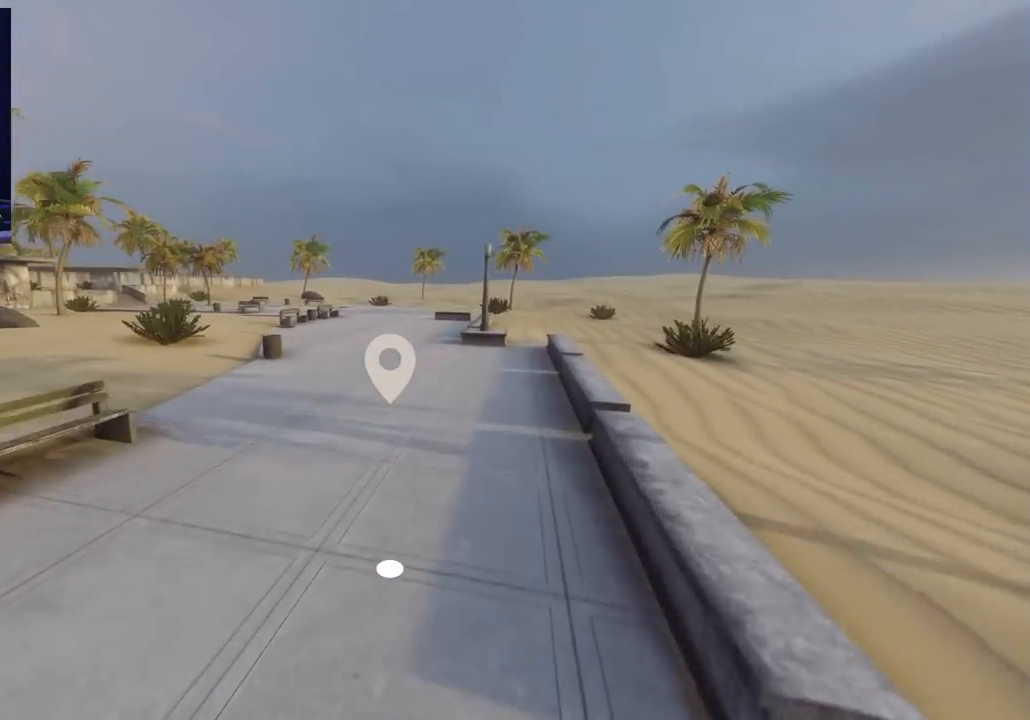
{"buttons": [], "left_stick": "center", "right_stick": "left", "events": [[450, "right_stick", "left"], [500, "left_stick", "center"]]}
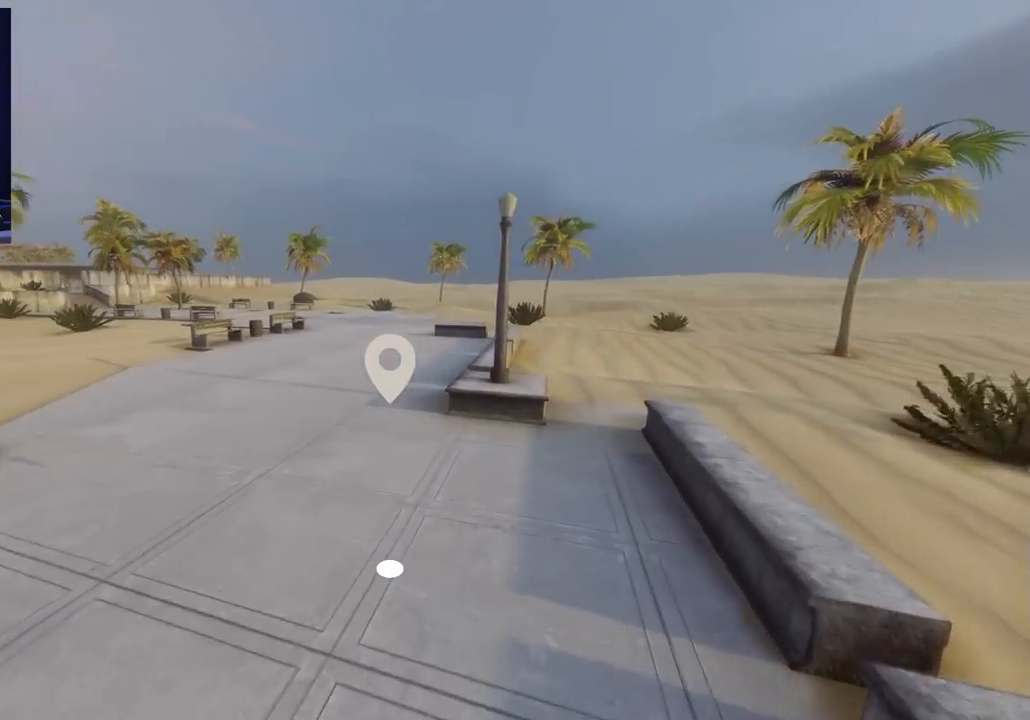
{"buttons": ["R2"], "left_stick": "up-right", "right_stick": "center", "events": [[183, "left_stick", "up-right"], [200, "right_stick", "center"], [417, "R2", "down"]]}
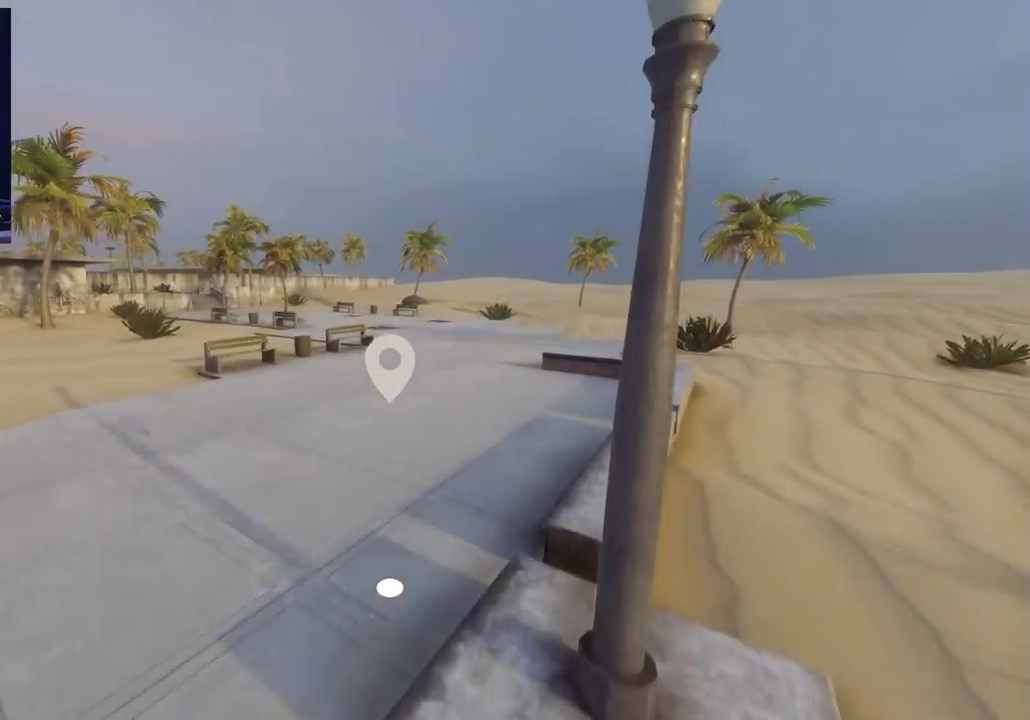
{"buttons": ["R2"], "left_stick": "up", "right_stick": "left", "events": [[150, "right_stick", "down-left"], [217, "right_stick", "left"], [417, "left_stick", "up"]]}
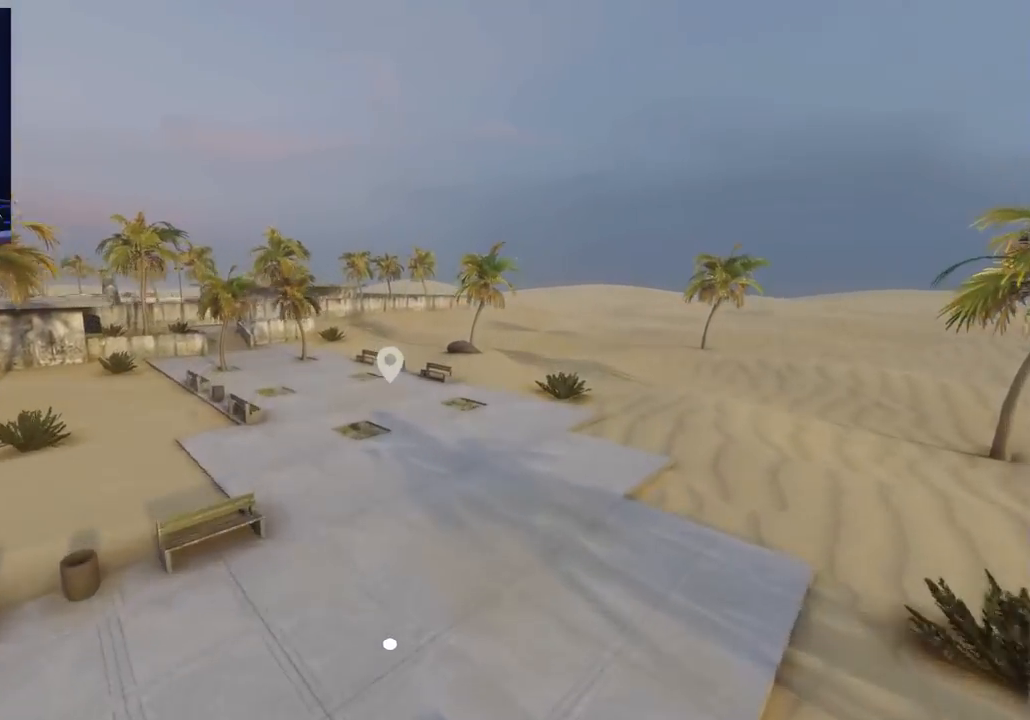
{"buttons": [], "left_stick": "up", "right_stick": "center", "events": [[167, "R2", "up"], [233, "right_stick", "center"]]}
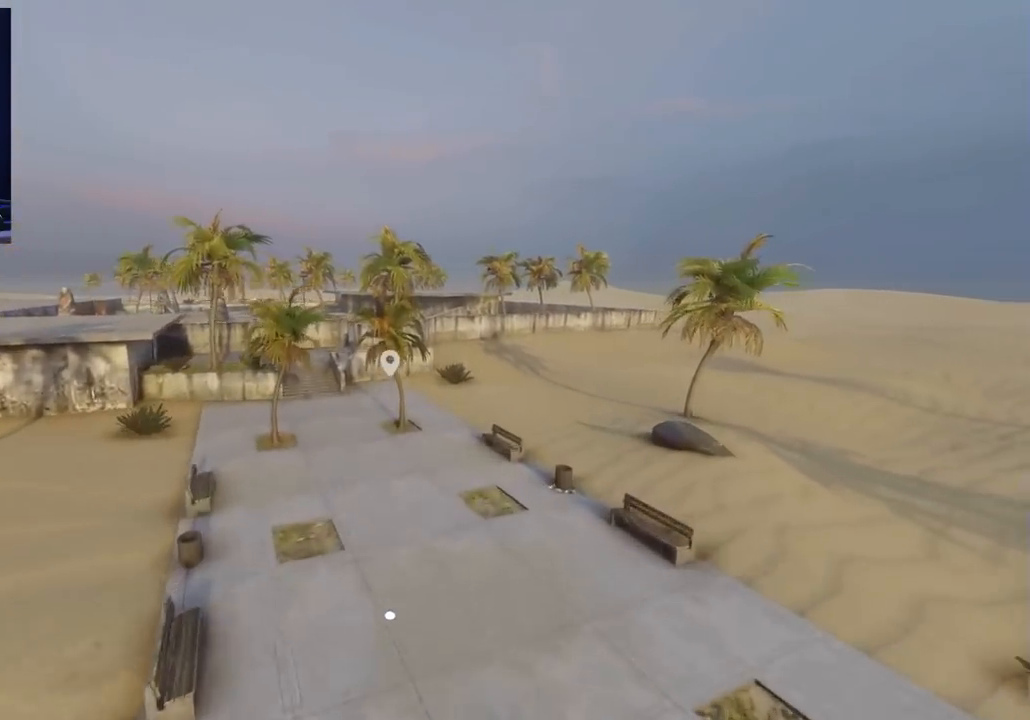
{"buttons": [], "left_stick": "down", "right_stick": "down", "events": [[33, "left_stick", "center"], [50, "L2", "down"], [117, "L2", "up"], [200, "left_stick", "down"], [217, "right_stick", "down"]]}
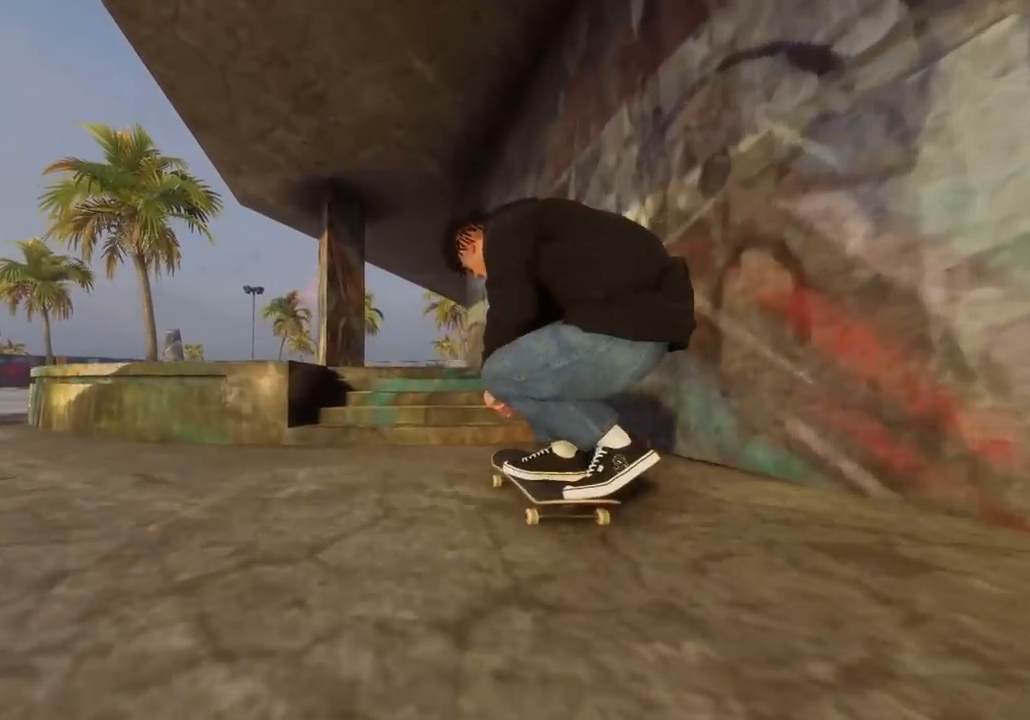
{"buttons": [], "left_stick": "center", "right_stick": "center", "events": [[17, "left_stick", "center"], [17, "right_stick", "right"], [100, "right_stick", "center"], [383, "L3", "down"], [383, "R3", "down"], [500, "L3", "up"], [500, "R3", "up"]]}
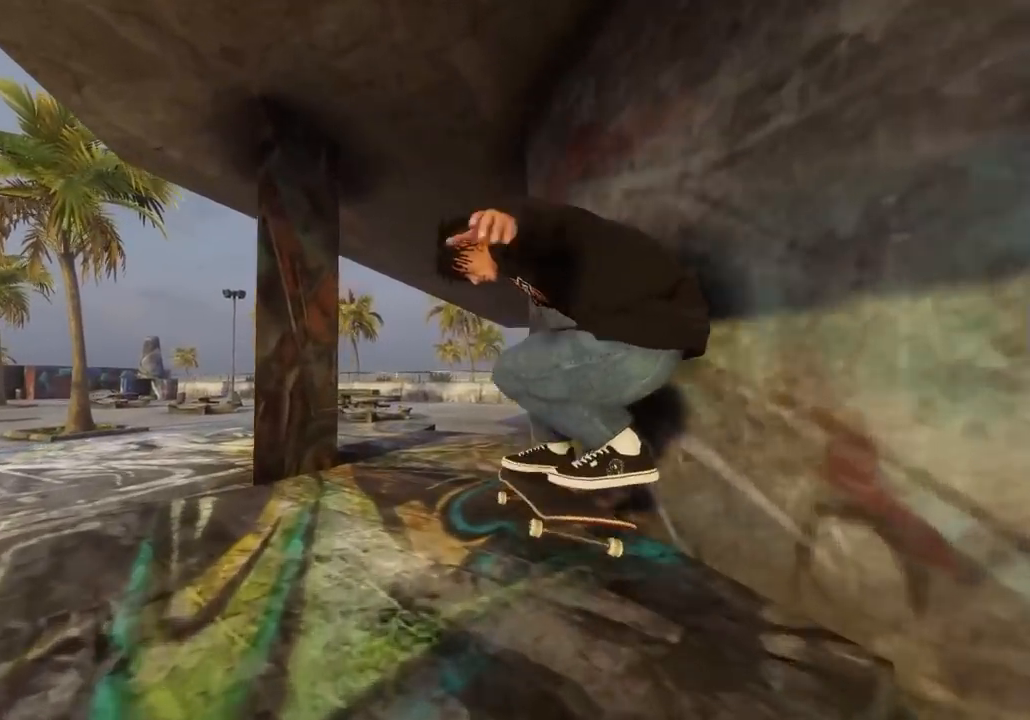
{"buttons": [], "left_stick": "down", "right_stick": "center", "events": [[167, "R2", "down"], [400, "left_stick", "down"], [467, "R2", "up"]]}
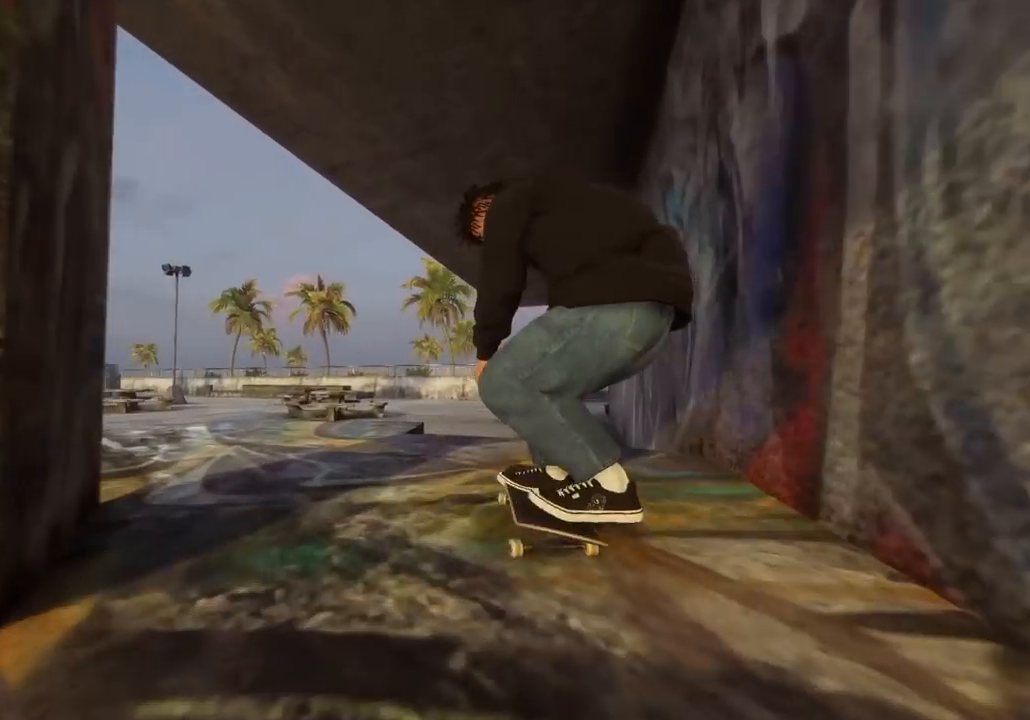
{"buttons": ["L2", "L3", "R3"], "left_stick": "center", "right_stick": "down", "events": [[67, "L2", "down"], [100, "left_stick", "center"], [433, "L3", "down"], [450, "R3", "down"], [483, "right_stick", "down"]]}
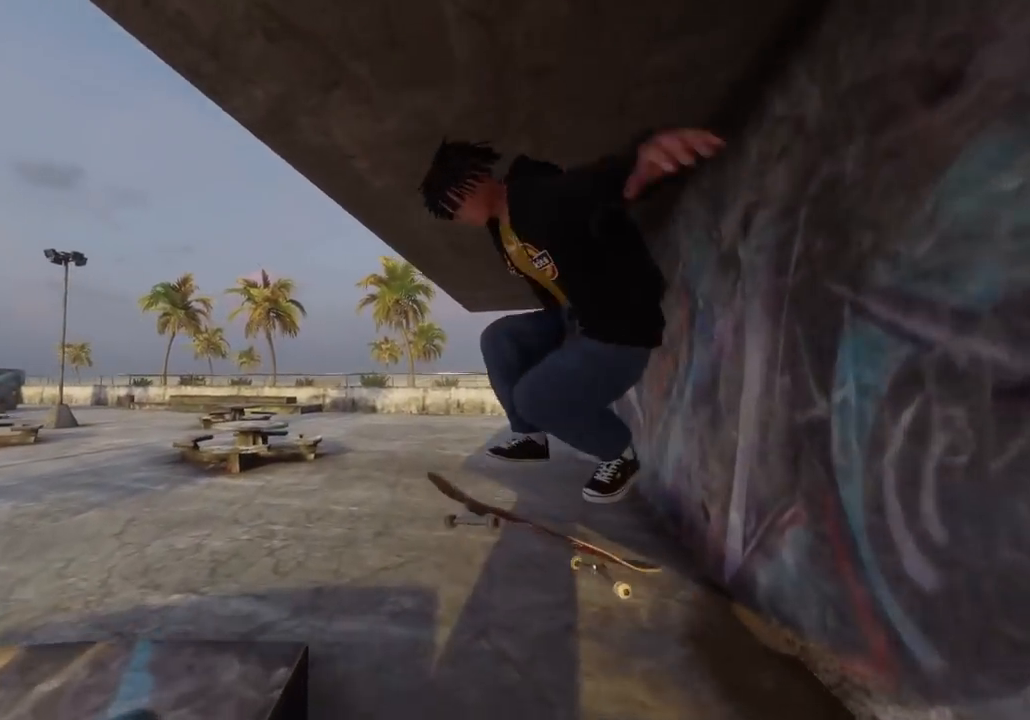
{"buttons": ["L2"], "left_stick": "center", "right_stick": "center", "events": [[67, "L3", "up"], [67, "R3", "up"], [100, "right_stick", "center"], [133, "L2", "up"], [367, "L2", "down"]]}
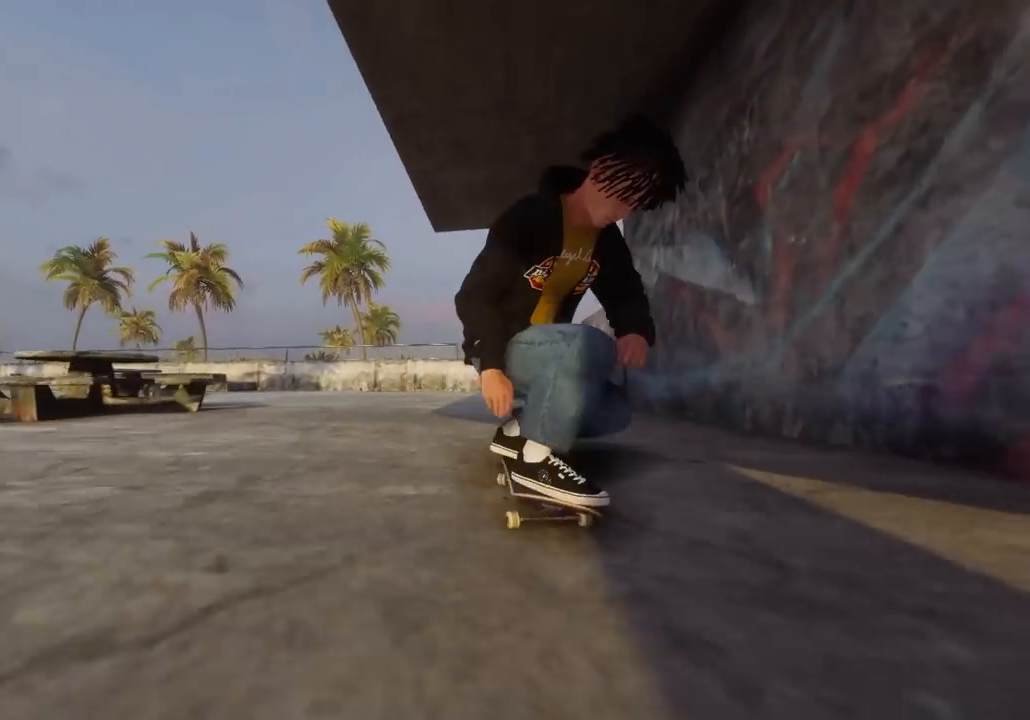
{"buttons": [], "left_stick": "center", "right_stick": "down", "events": [[317, "L2", "up"], [367, "right_stick", "down"]]}
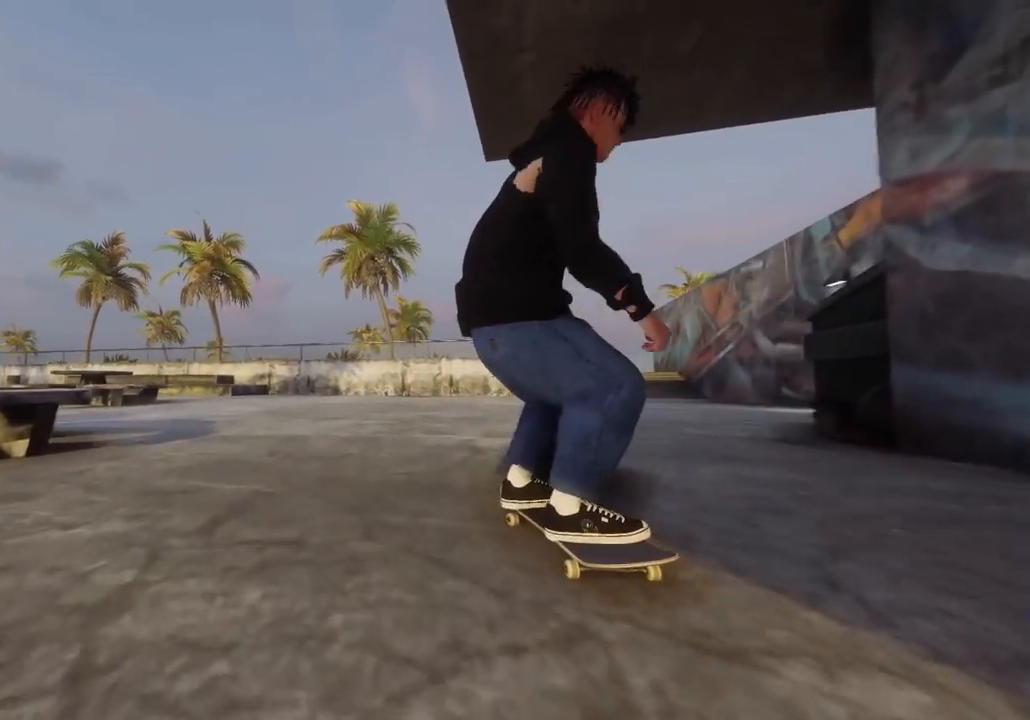
{"buttons": ["L2"], "left_stick": "center", "right_stick": "center", "events": [[67, "right_stick", "right"], [133, "right_stick", "center"], [150, "L2", "down"]]}
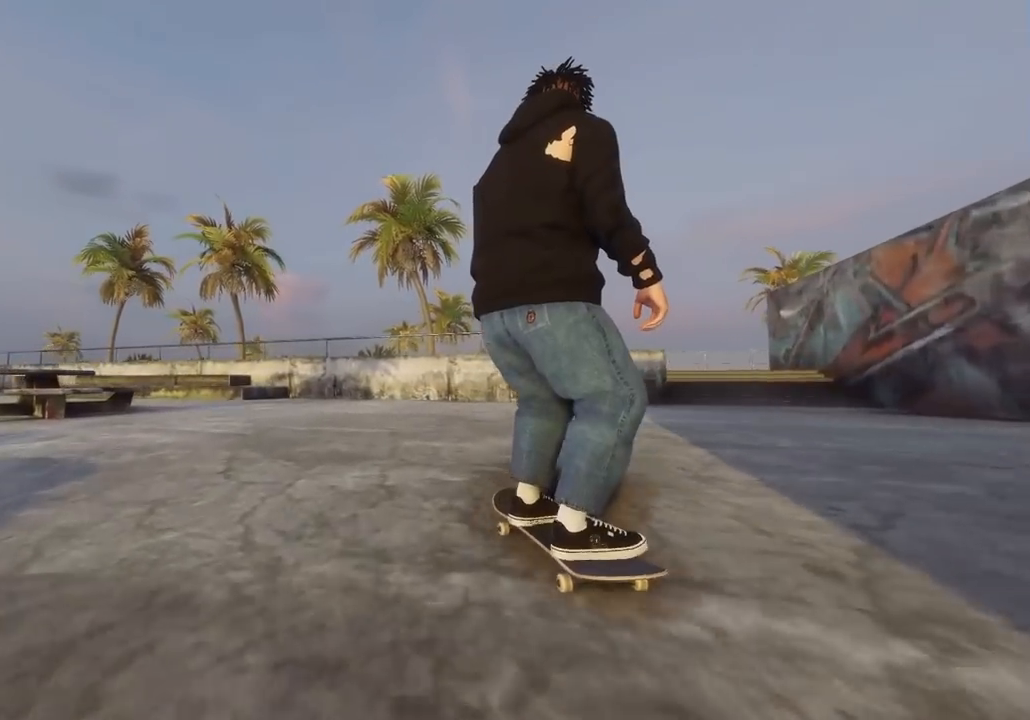
{"buttons": [], "left_stick": "center", "right_stick": "center", "events": [[33, "L2", "up"], [200, "L2", "down"], [433, "L2", "up"]]}
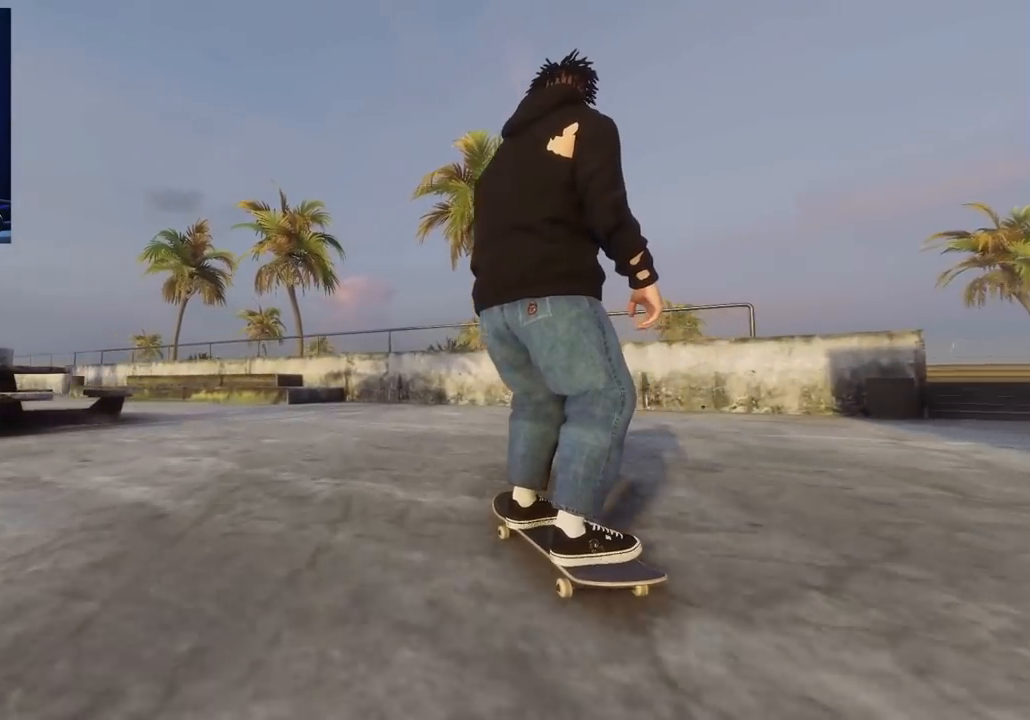
{"buttons": [], "left_stick": "center", "right_stick": "center", "events": []}
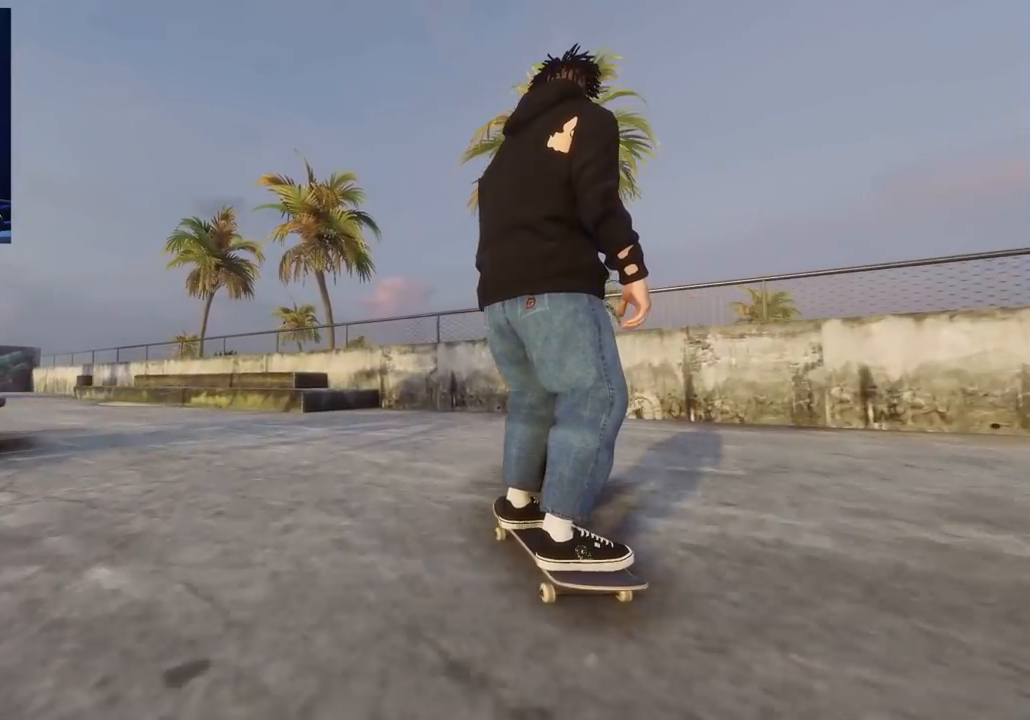
{"buttons": [], "left_stick": "center", "right_stick": "center", "events": []}
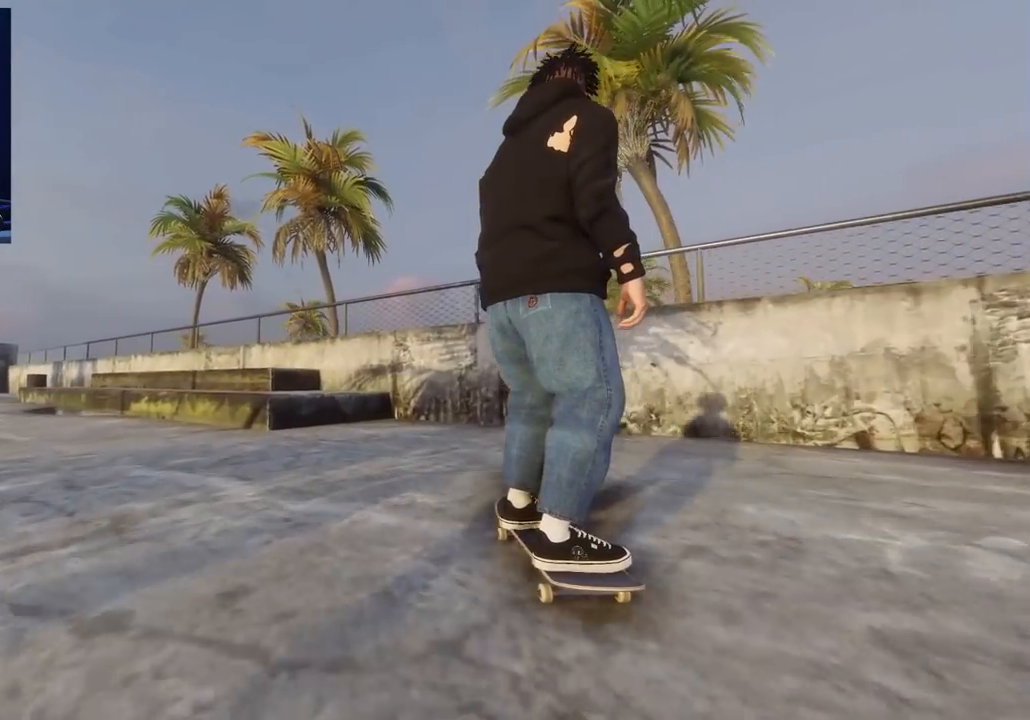
{"buttons": ["DPAD_UP"], "left_stick": "center", "right_stick": "center", "events": [[467, "DPAD_UP", "down"]]}